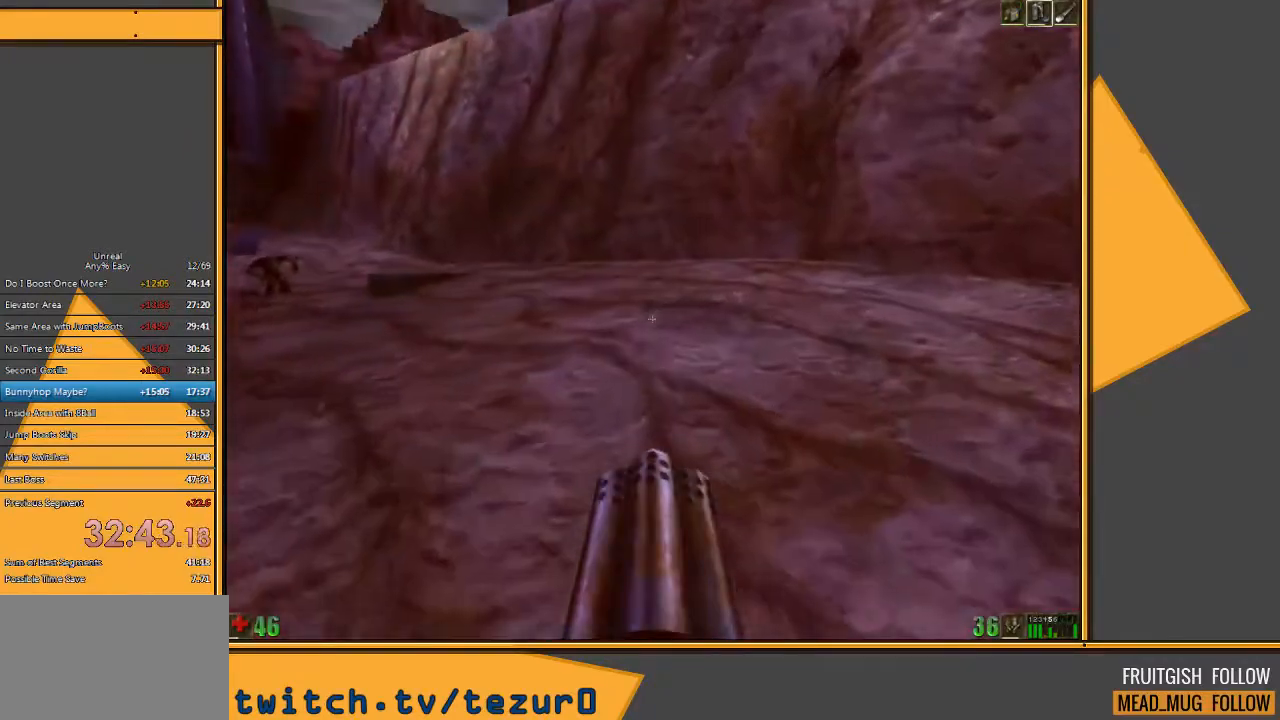
Gameplay with keyboard and mouse; each line is a JSON object with the keys and mouse buttons held at the frame after it. "events" lists presses ("down") and releases ("up") of "1", "2", "3", "4", "5", "a", "alt", "c", "ctrl", "d", "e", "f", "q", "r", "s", "shift", "space", "tab", "v", "w", "x", "z", "mouse_left" and "mouse_right" between this image and that frame as [ms after this image, input, new state], when the widget could be followed in between. "mouse_left", "mouse_right" = the "left", "right" buttons of the "mouse" list. No other keys are recorded. Mouse movement is not recorded.
{"keys": ["w"], "mouse": [], "events": []}
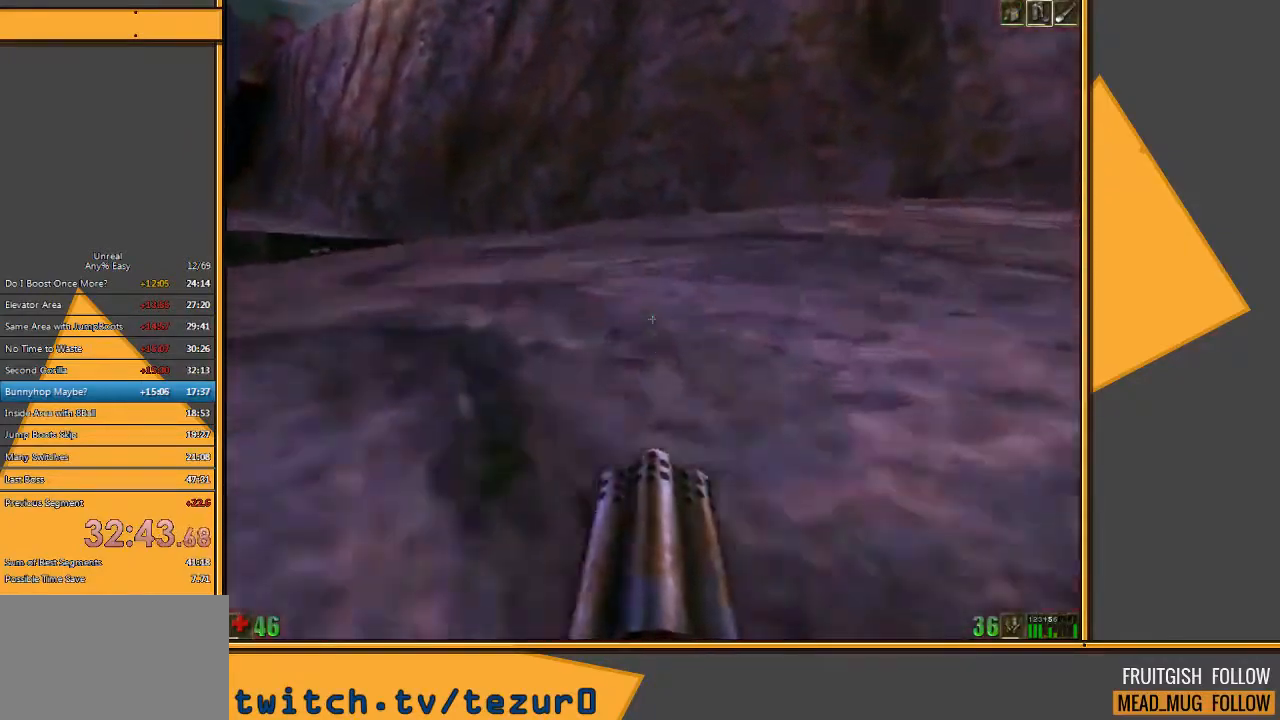
{"keys": ["w"], "mouse": [], "events": []}
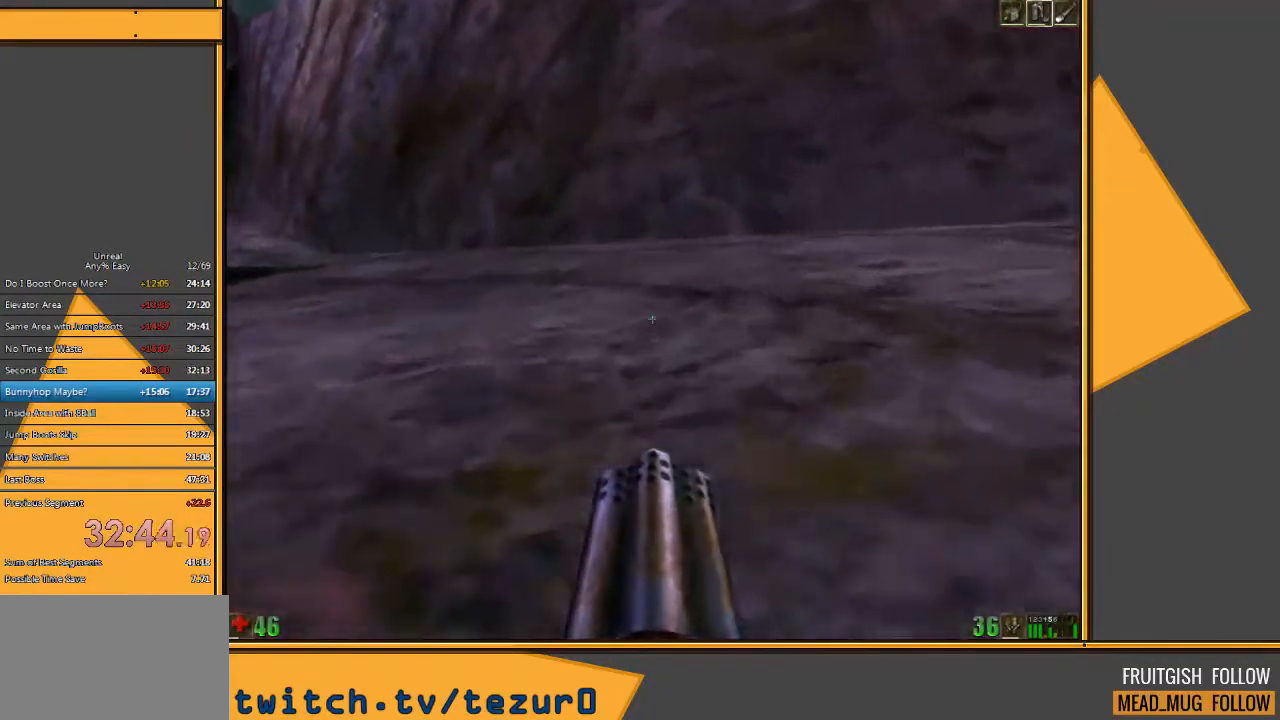
{"keys": ["w"], "mouse": [], "events": []}
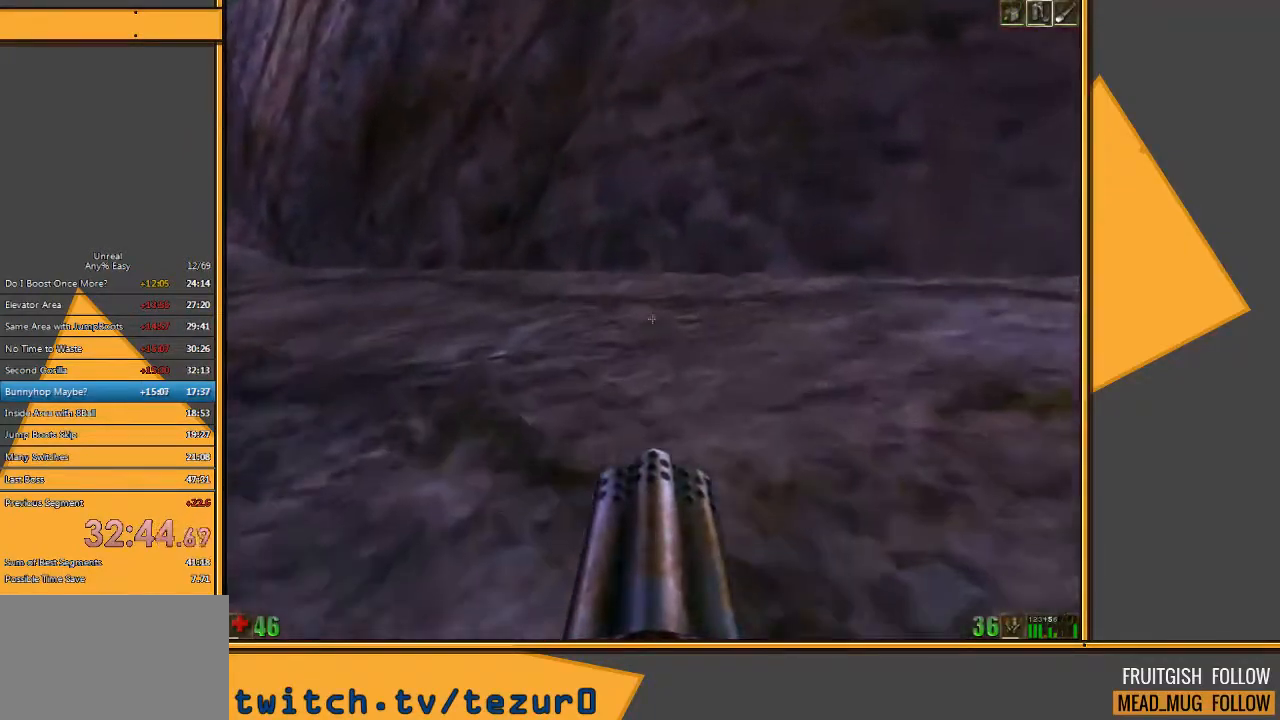
{"keys": ["w"], "mouse": [], "events": []}
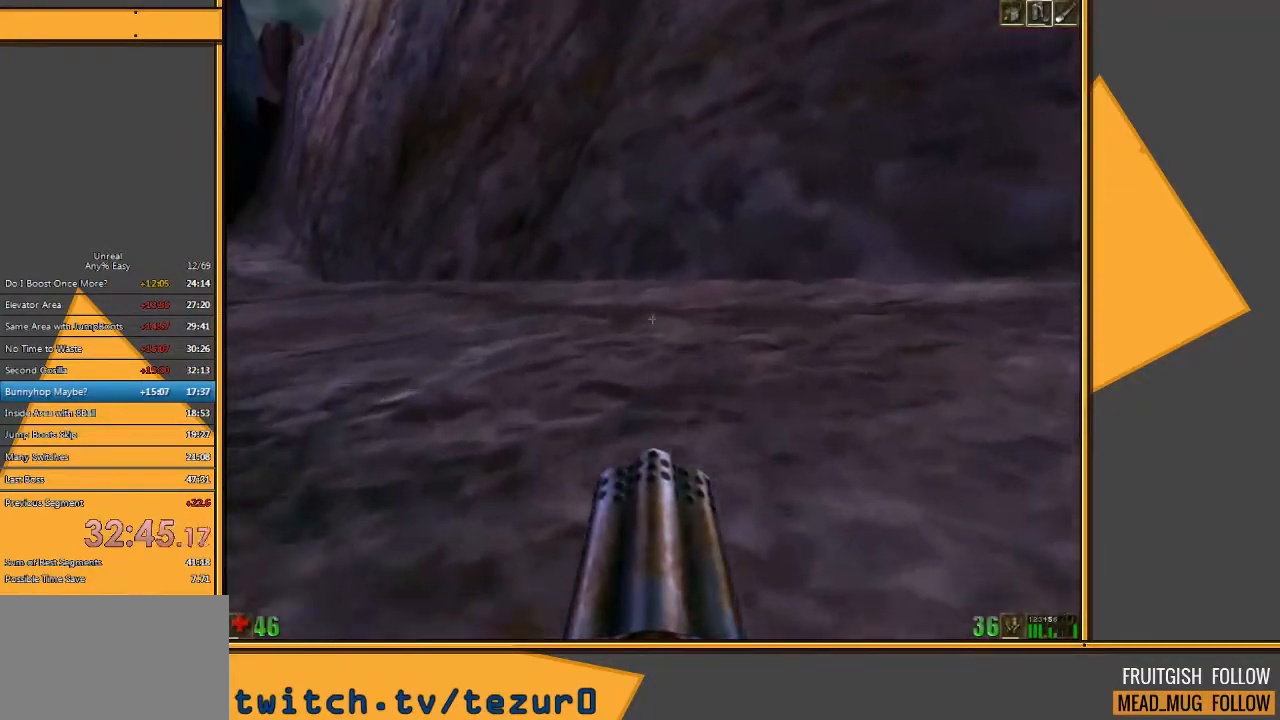
{"keys": ["w"], "mouse": [], "events": [[167, "d", "down"], [233, "d", "up"], [333, "d", "down"], [483, "d", "up"]]}
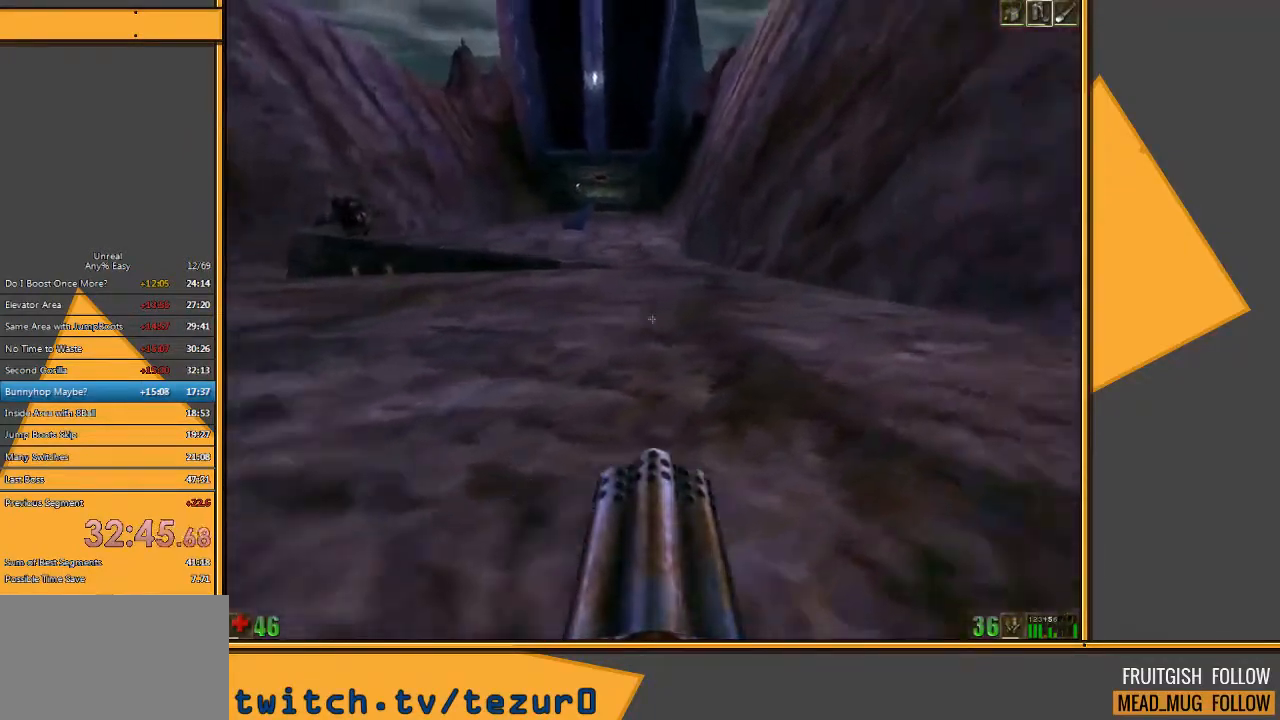
{"keys": ["a", "w"], "mouse": [], "events": [[417, "a", "down"]]}
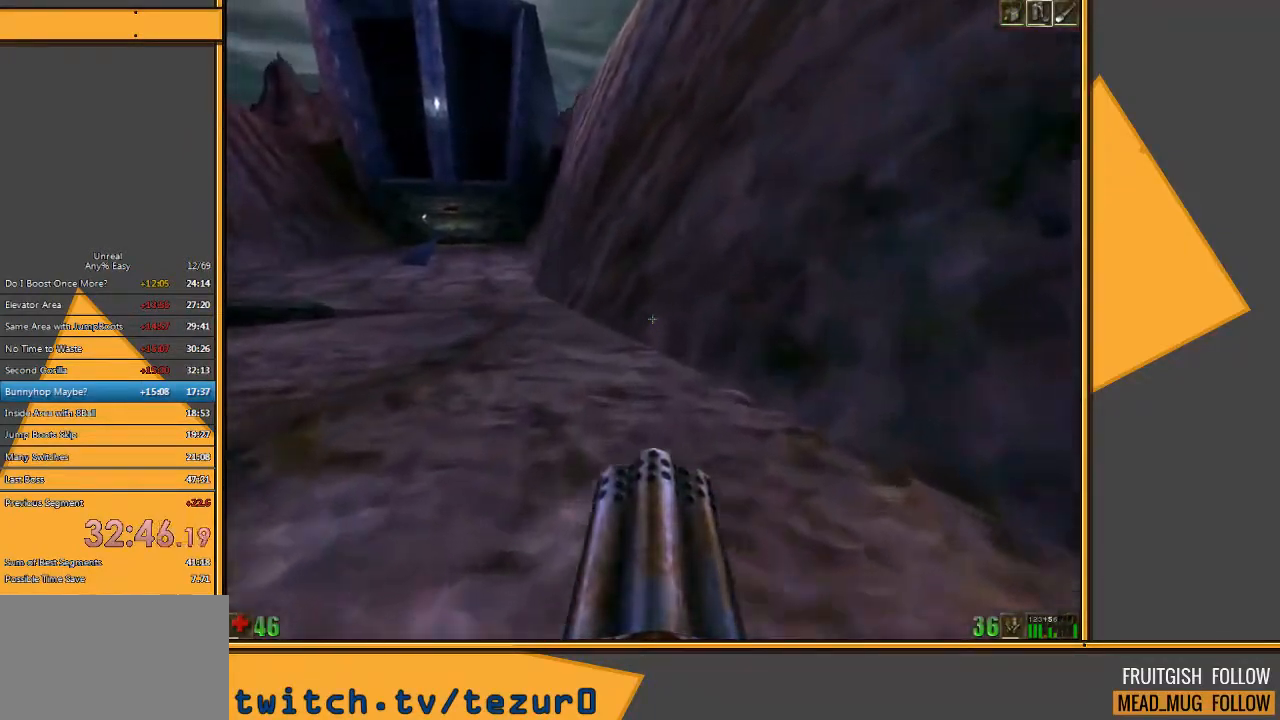
{"keys": ["w"], "mouse": [], "events": [[117, "a", "up"], [417, "d", "down"], [500, "d", "up"]]}
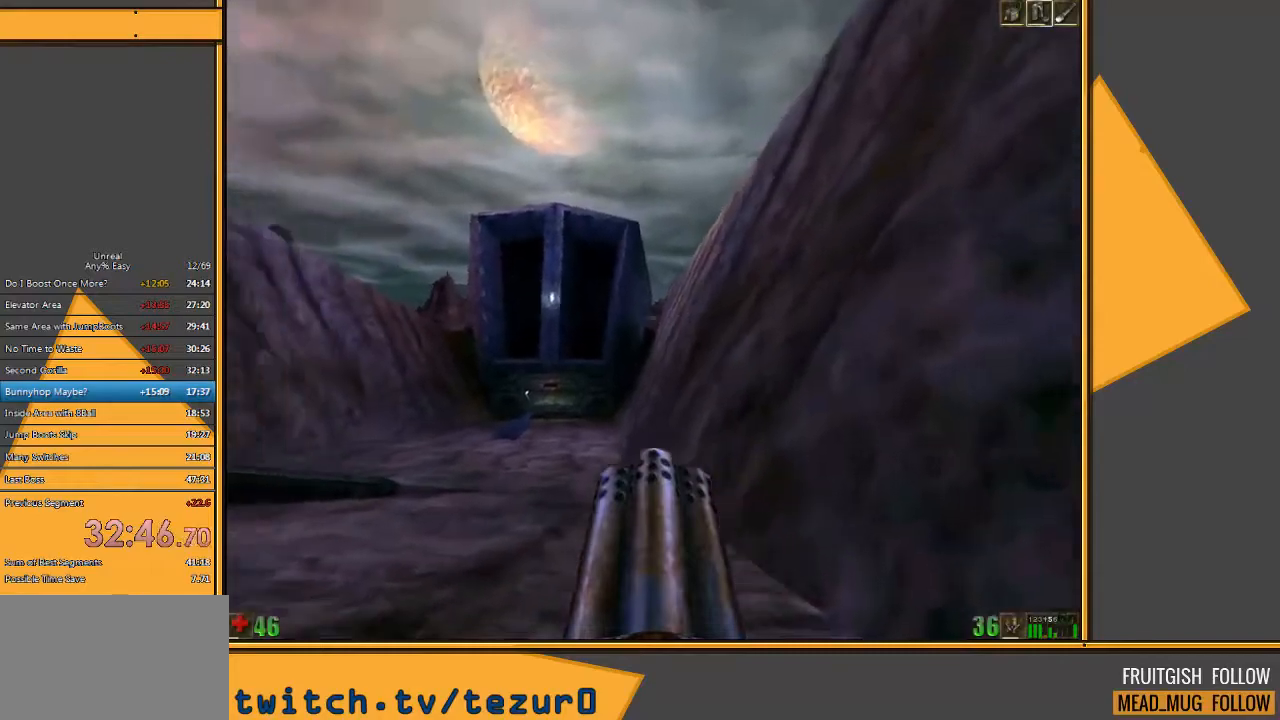
{"keys": ["d", "w"], "mouse": [], "events": [[100, "d", "down"]]}
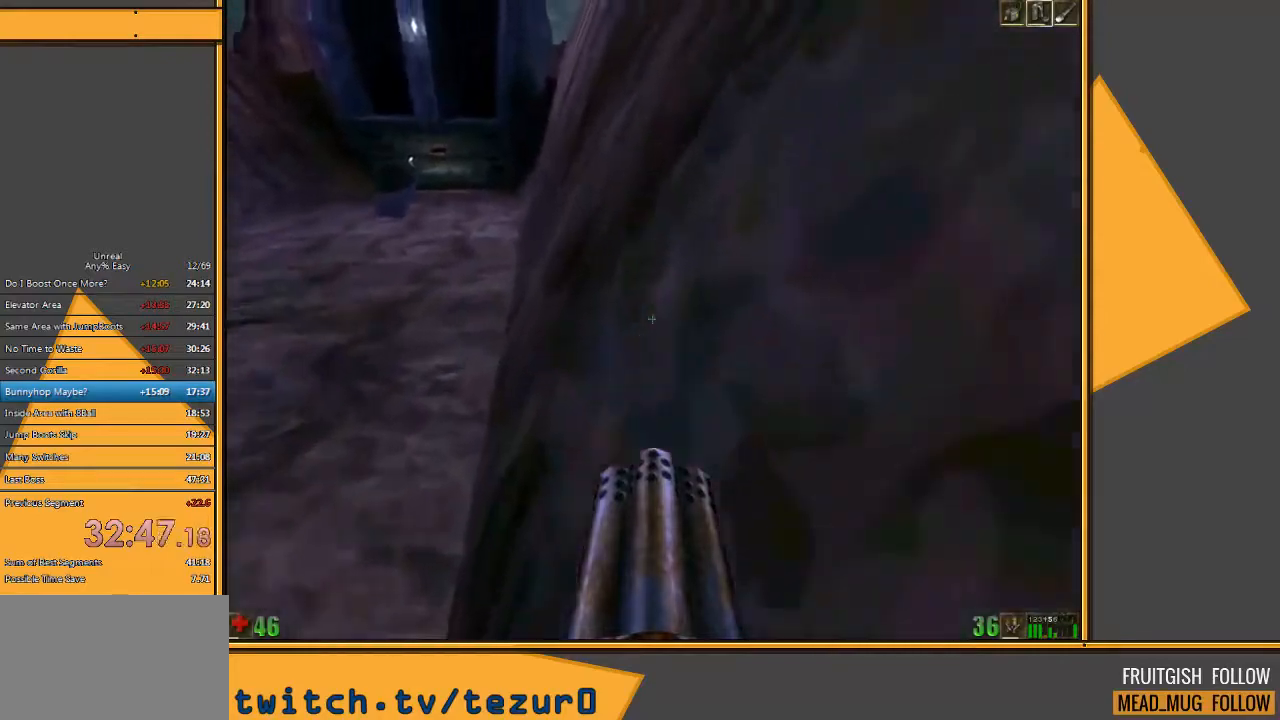
{"keys": ["w"], "mouse": [], "events": [[167, "d", "up"]]}
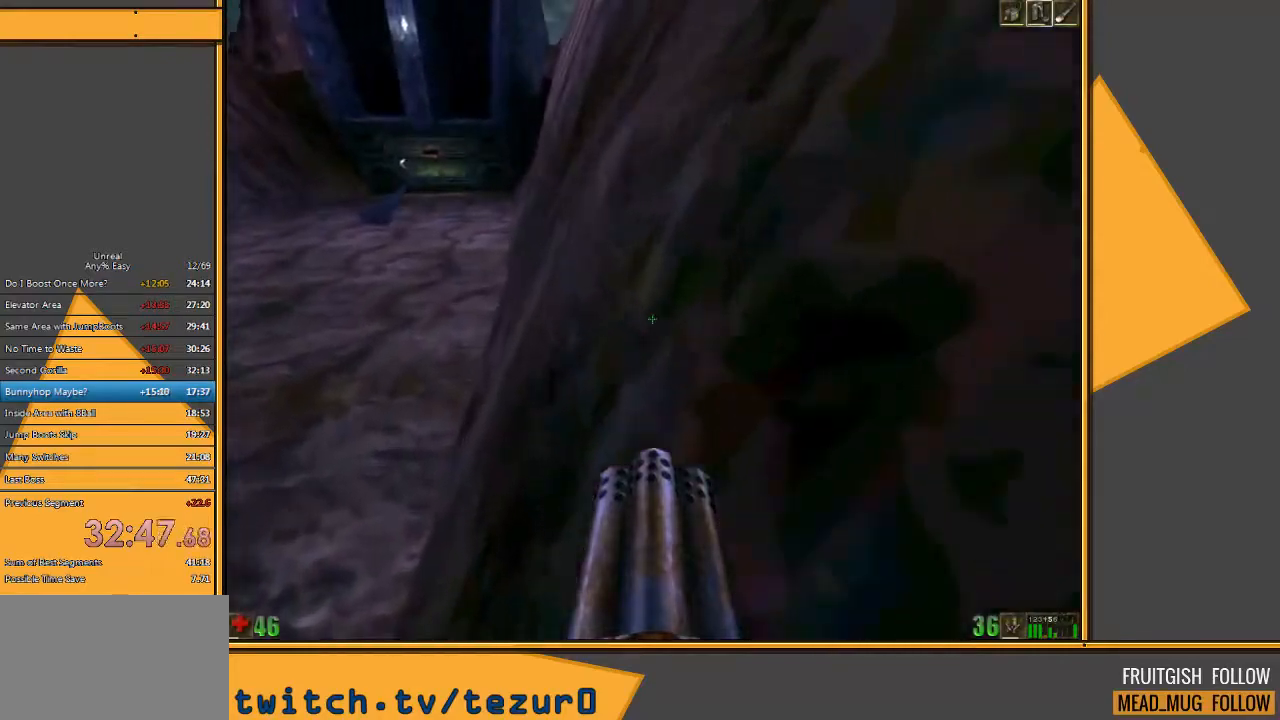
{"keys": ["w"], "mouse": [], "events": []}
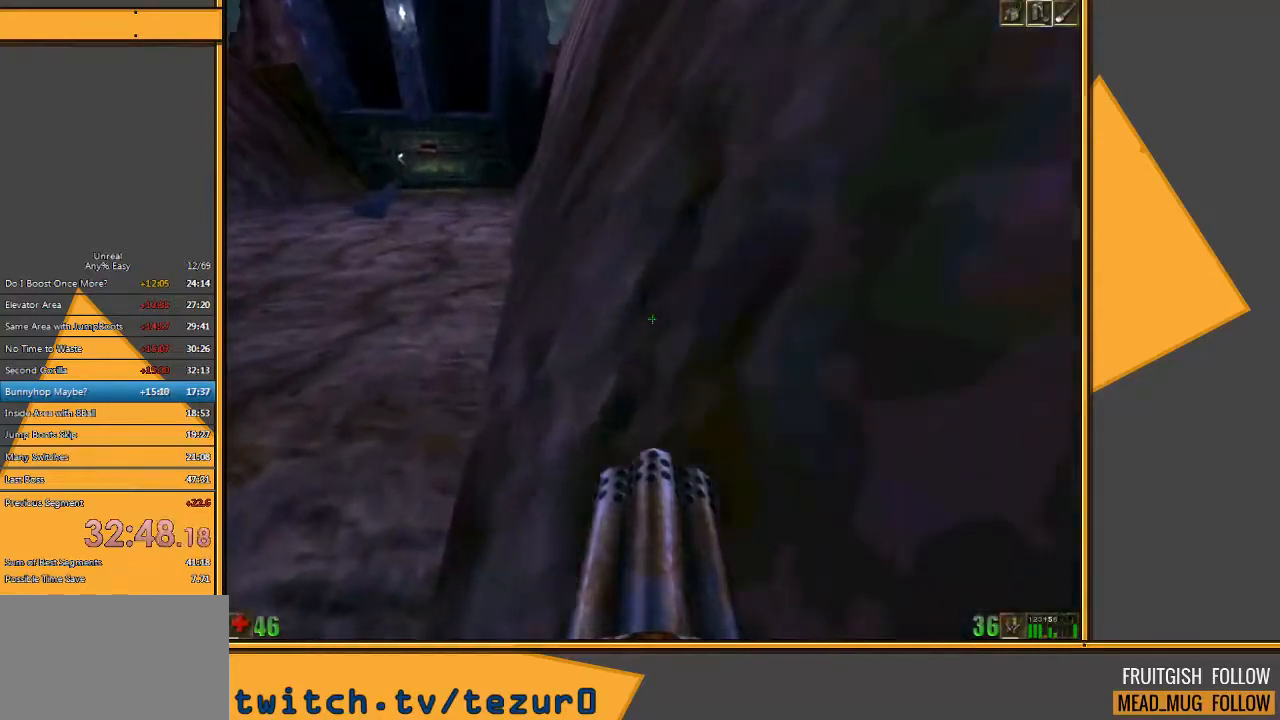
{"keys": ["a", "w"], "mouse": [], "events": [[150, "a", "down"]]}
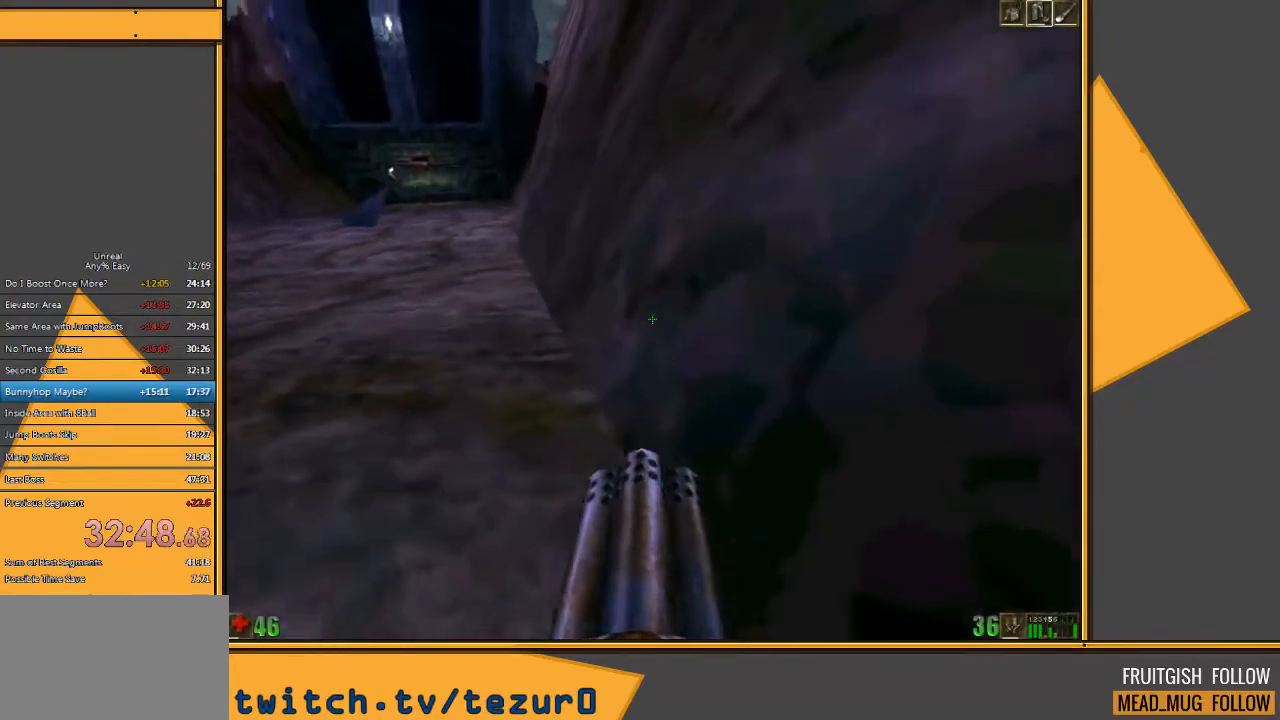
{"keys": ["d", "w"], "mouse": [], "events": [[267, "a", "up"], [333, "d", "down"], [400, "d", "up"], [467, "d", "down"]]}
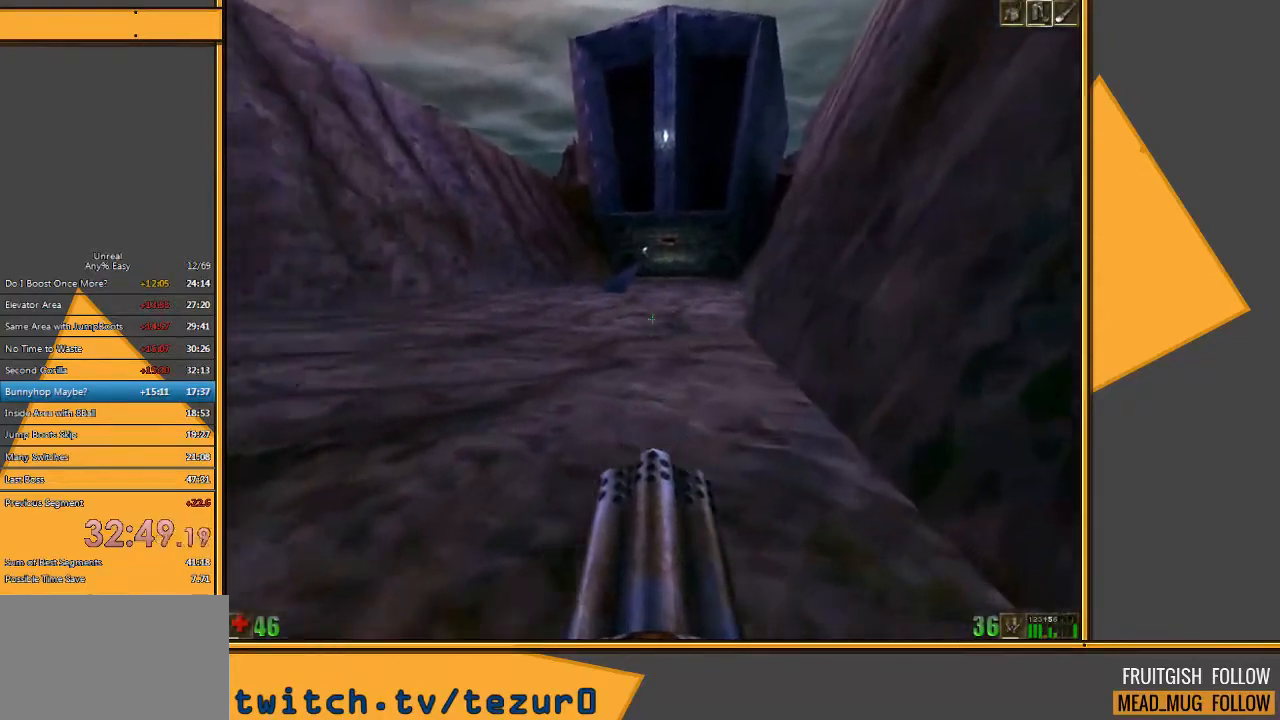
{"keys": ["d", "w"], "mouse": [], "events": []}
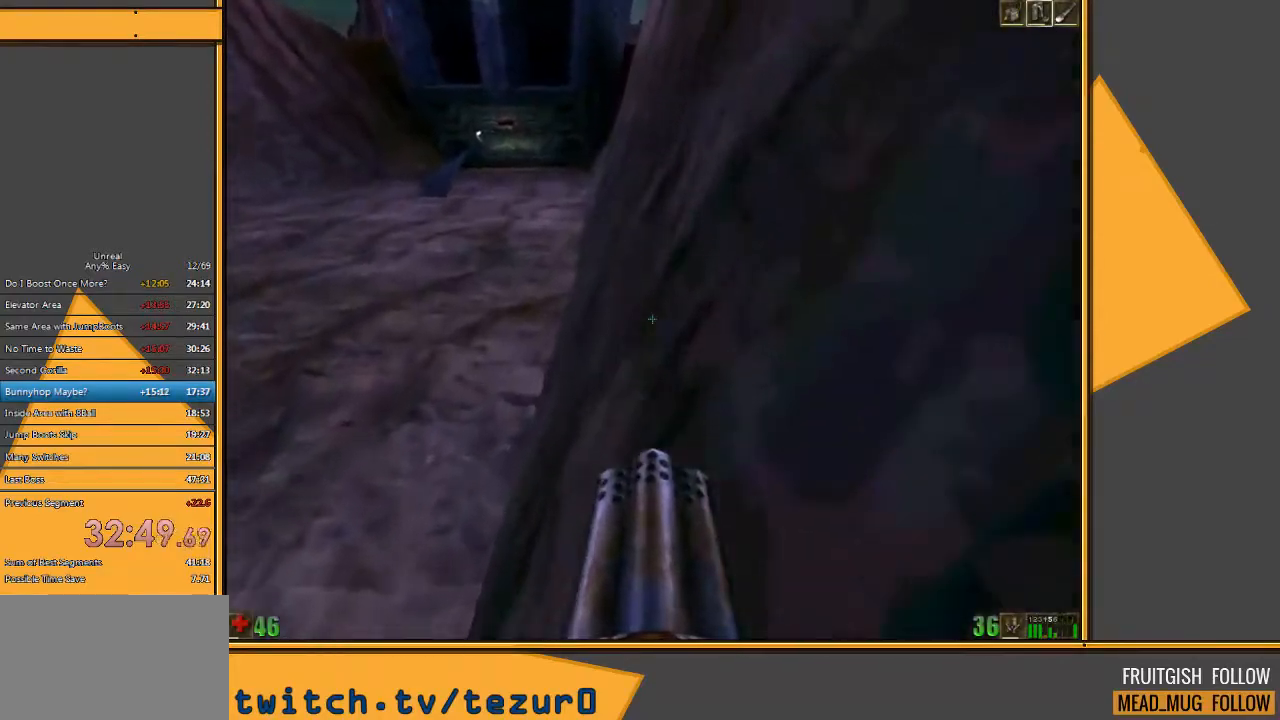
{"keys": ["w"], "mouse": [], "events": [[183, "d", "up"]]}
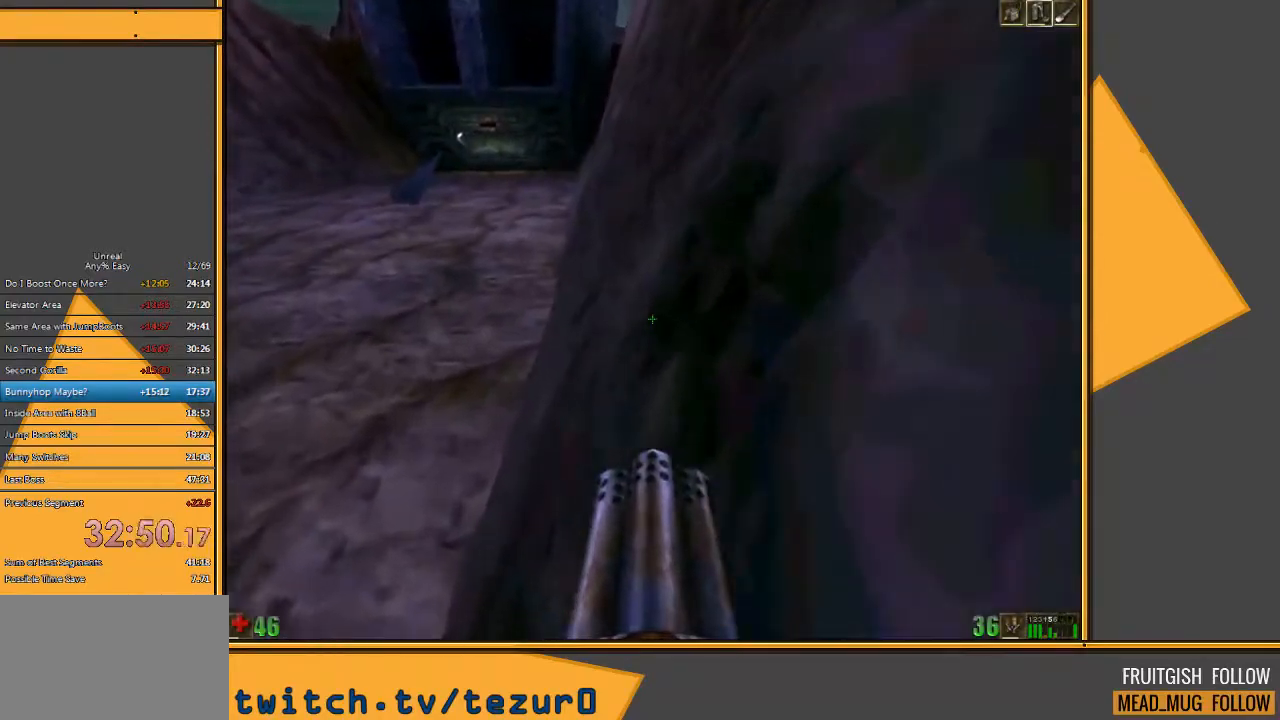
{"keys": ["a", "w"], "mouse": [], "events": [[400, "a", "down"]]}
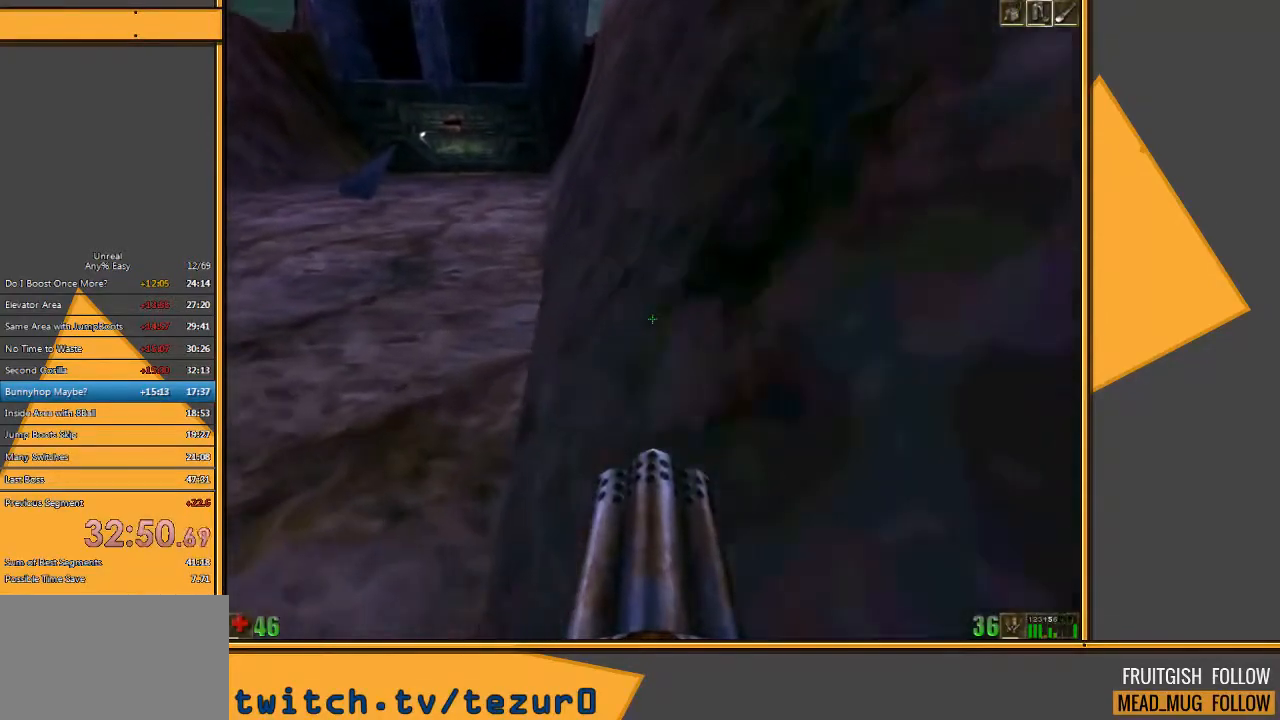
{"keys": ["a", "w"], "mouse": [], "events": []}
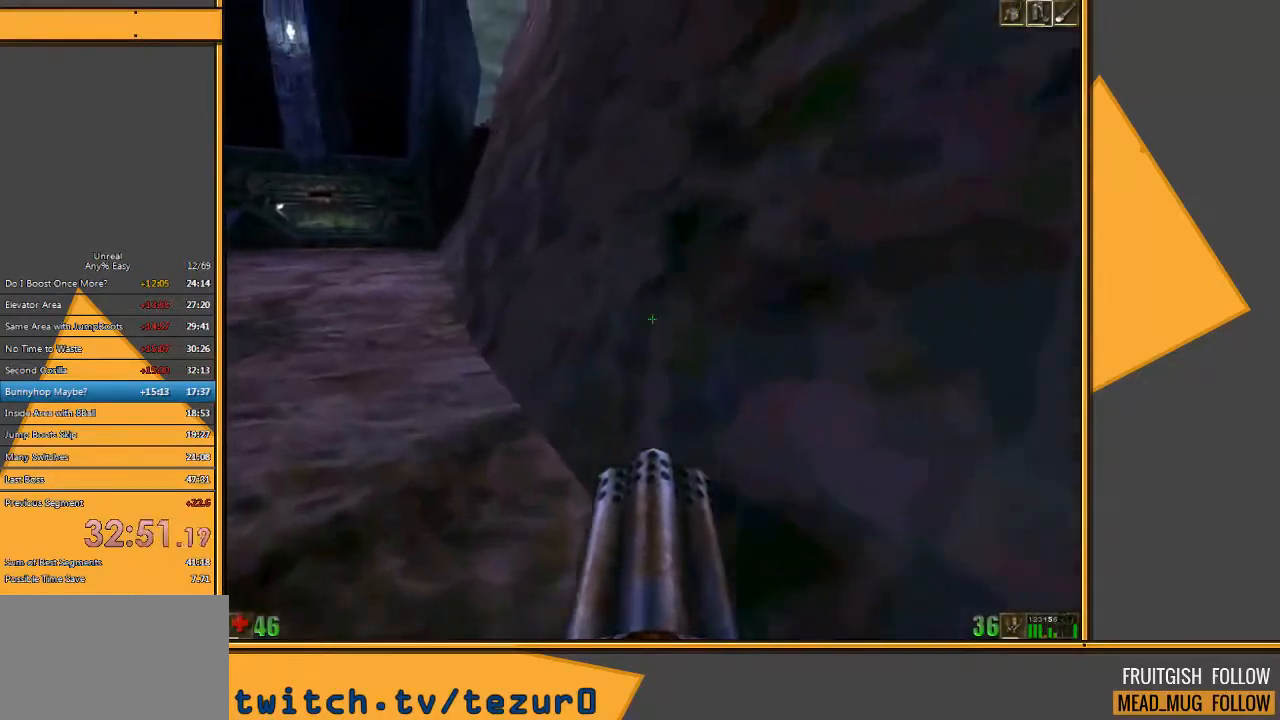
{"keys": ["d", "w"], "mouse": [], "events": [[217, "a", "up"], [283, "d", "down"], [350, "d", "up"], [450, "d", "down"]]}
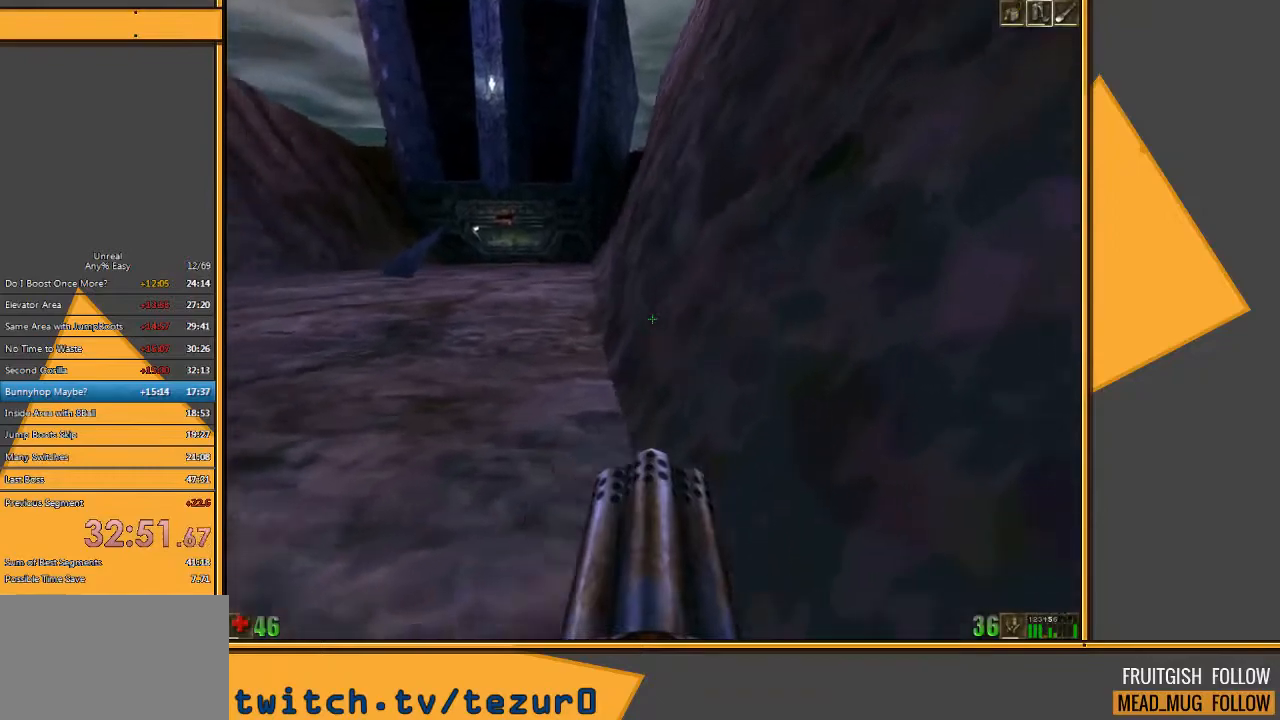
{"keys": ["d", "w"], "mouse": [], "events": []}
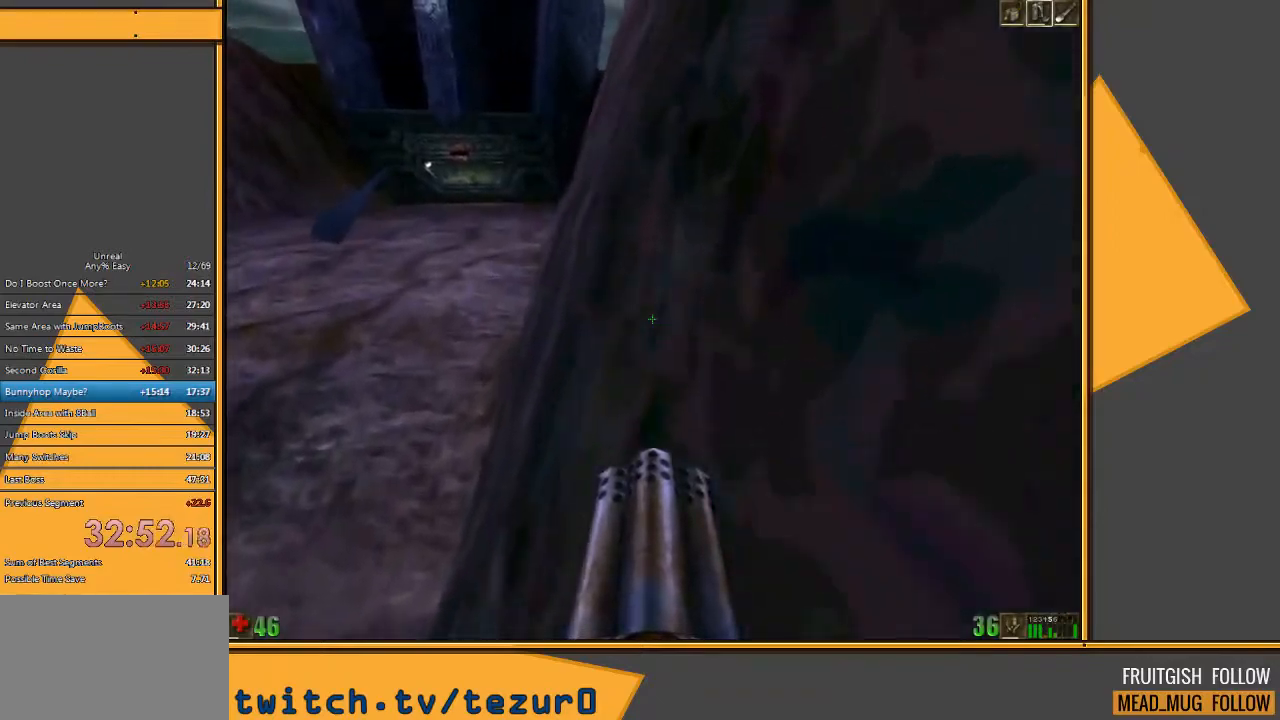
{"keys": ["w"], "mouse": [], "events": [[367, "d", "up"]]}
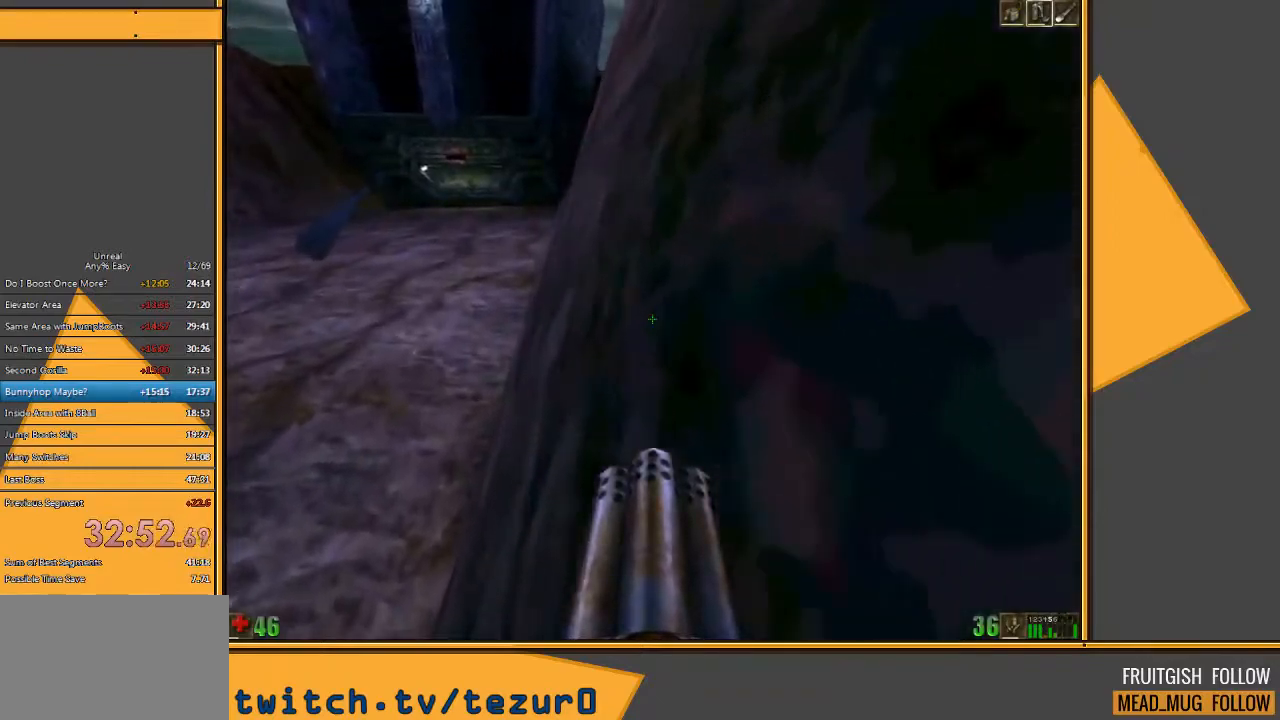
{"keys": ["w"], "mouse": [], "events": []}
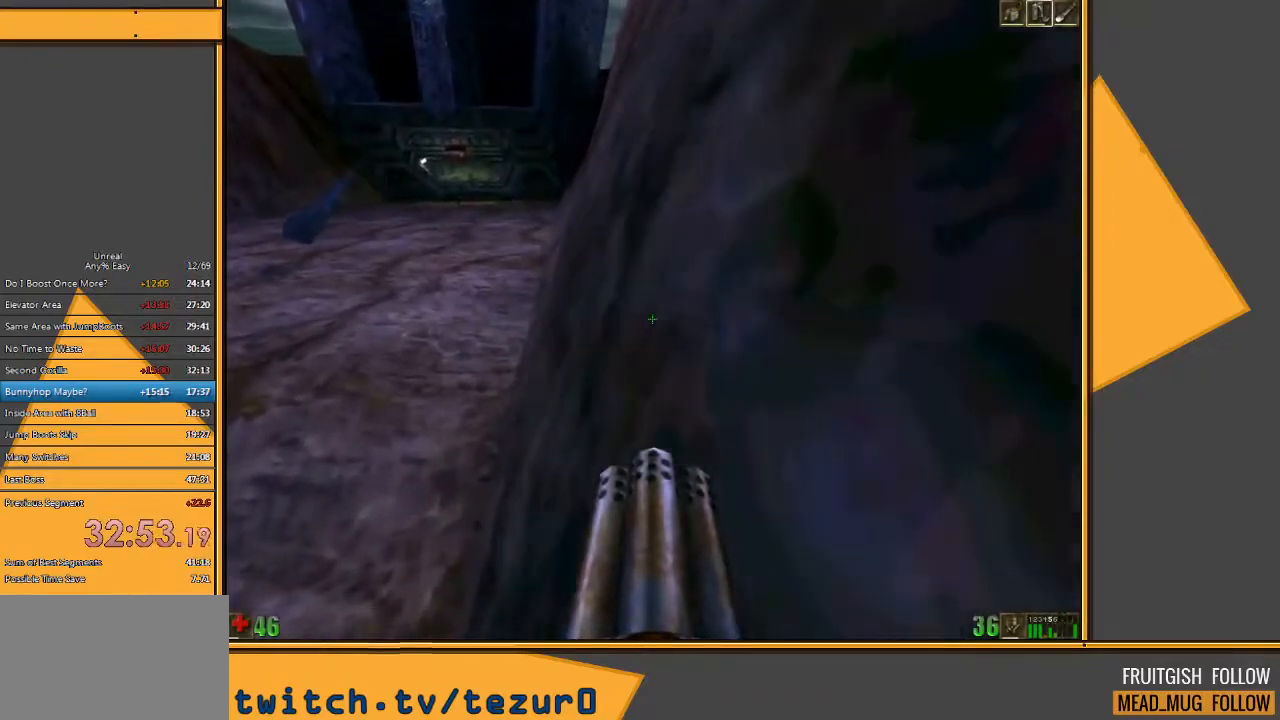
{"keys": ["a", "w"], "mouse": [], "events": [[17, "a", "down"]]}
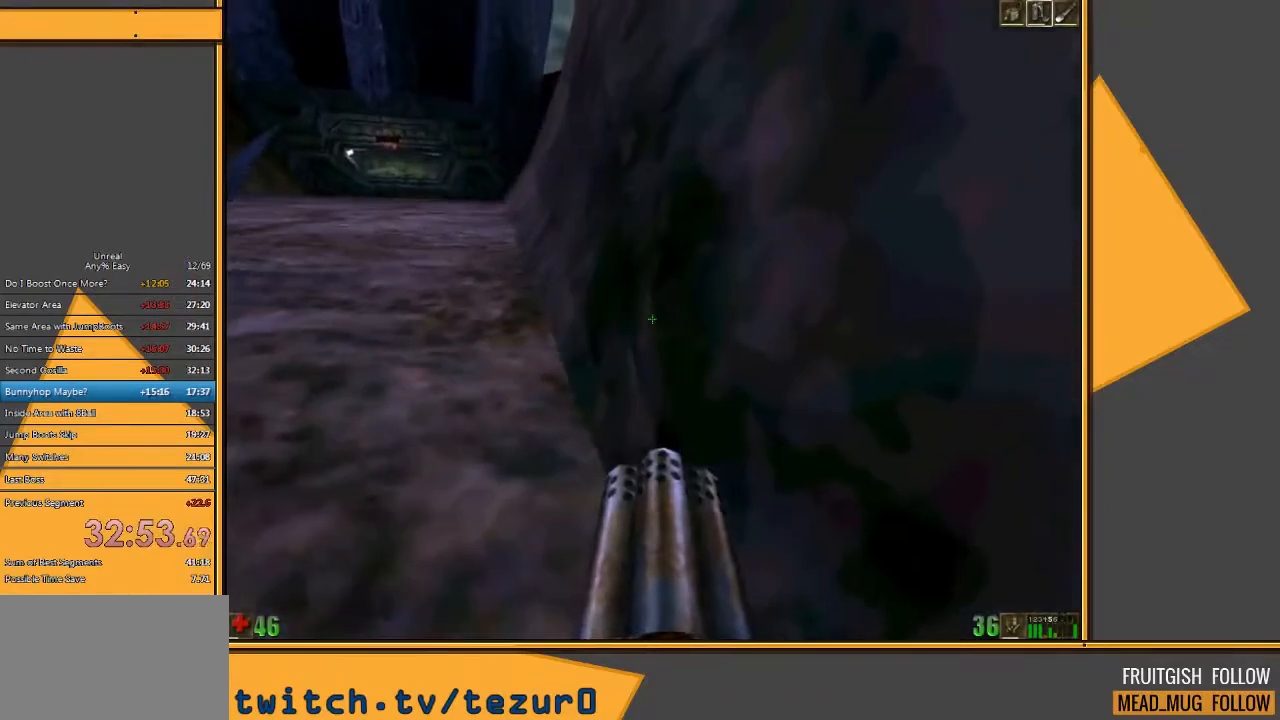
{"keys": ["w"], "mouse": [], "events": [[300, "a", "up"], [400, "d", "down"], [500, "d", "up"]]}
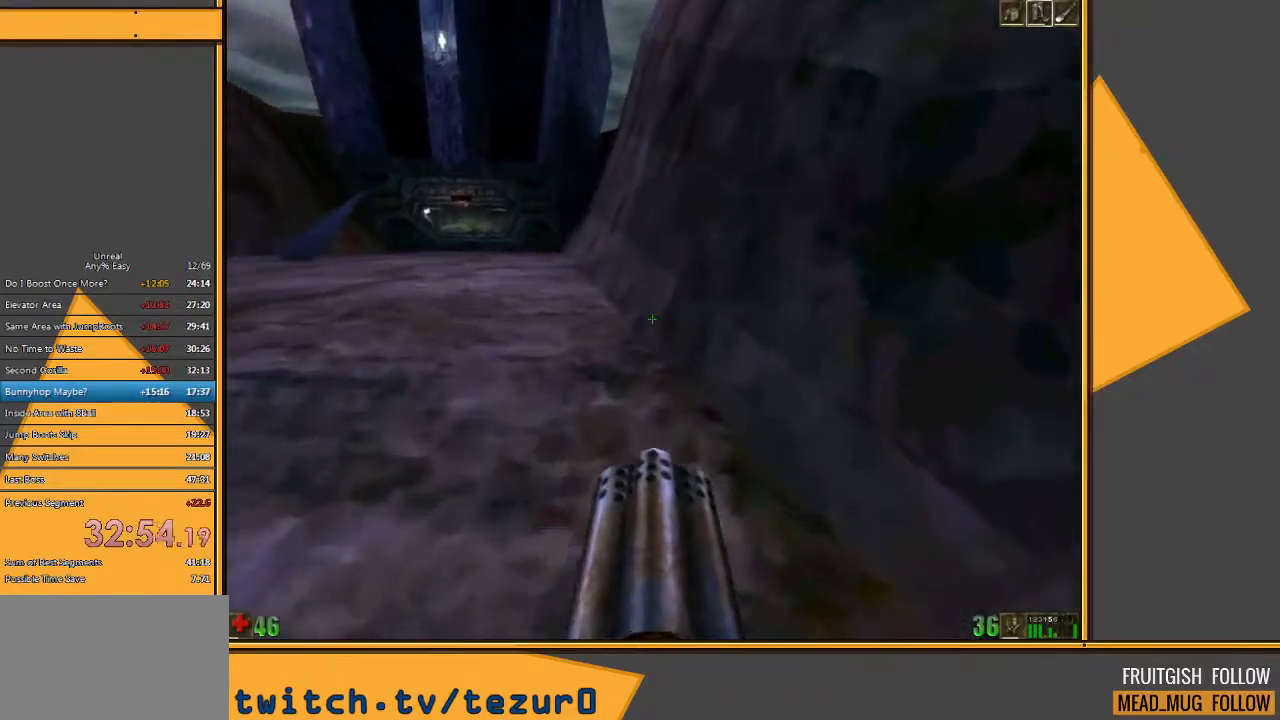
{"keys": ["d", "w"], "mouse": [], "events": [[67, "d", "down"]]}
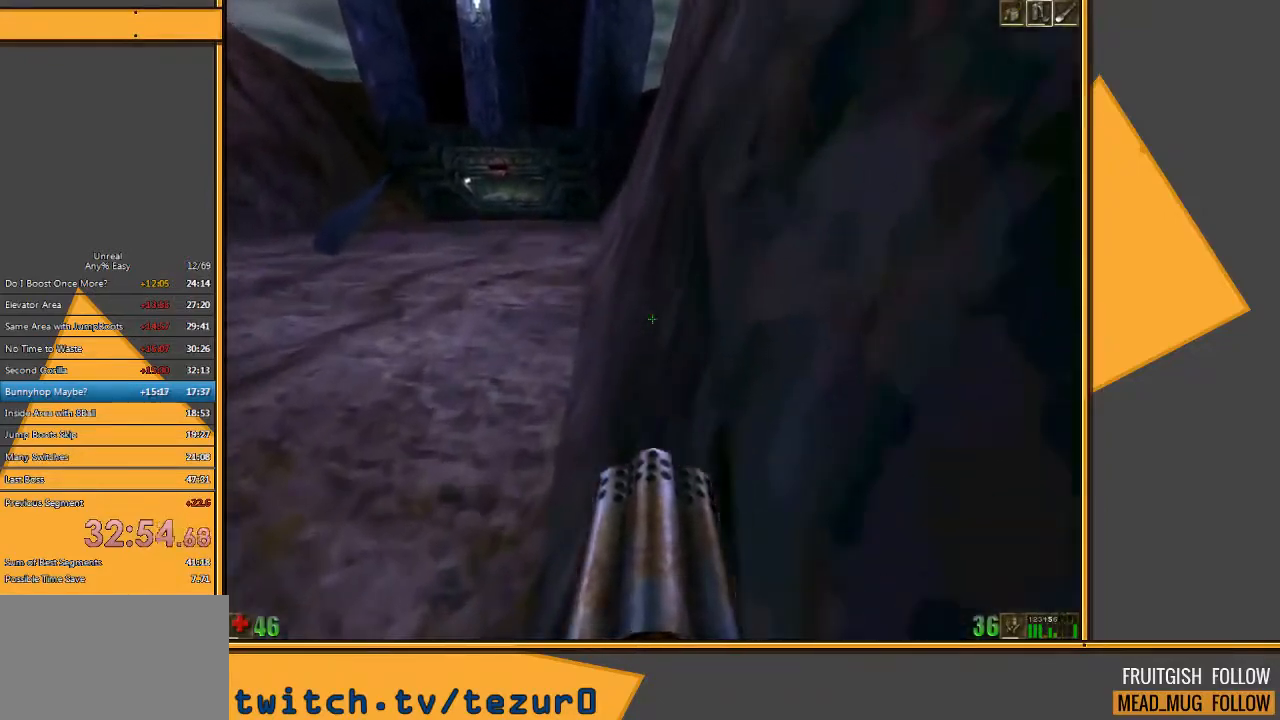
{"keys": ["w"], "mouse": [], "events": [[450, "d", "up"]]}
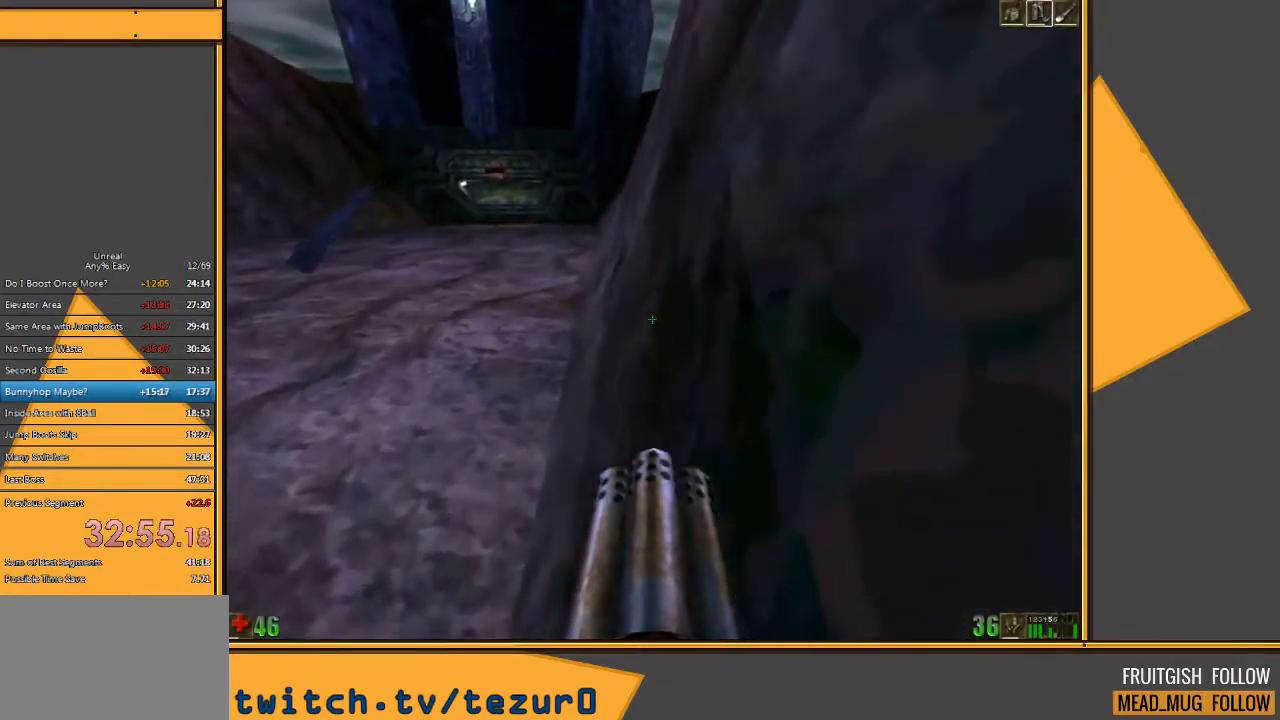
{"keys": ["a", "w"], "mouse": [], "events": [[433, "a", "down"]]}
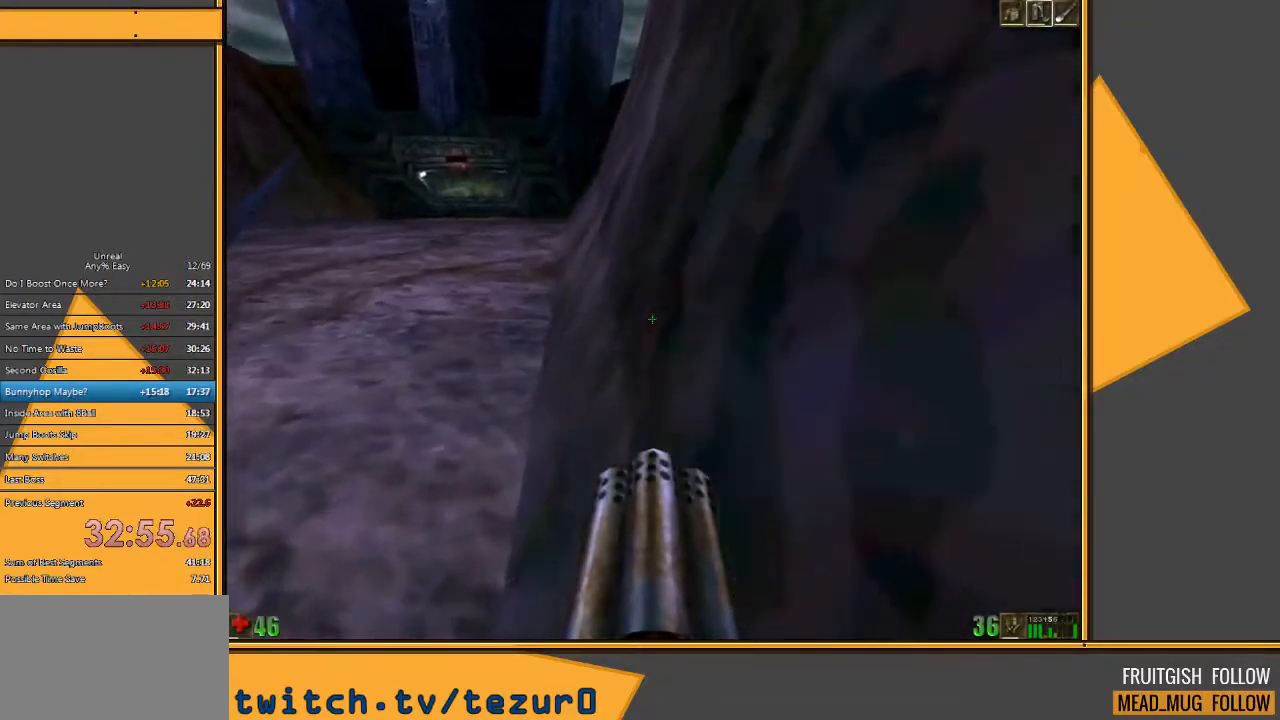
{"keys": ["a", "w"], "mouse": [], "events": []}
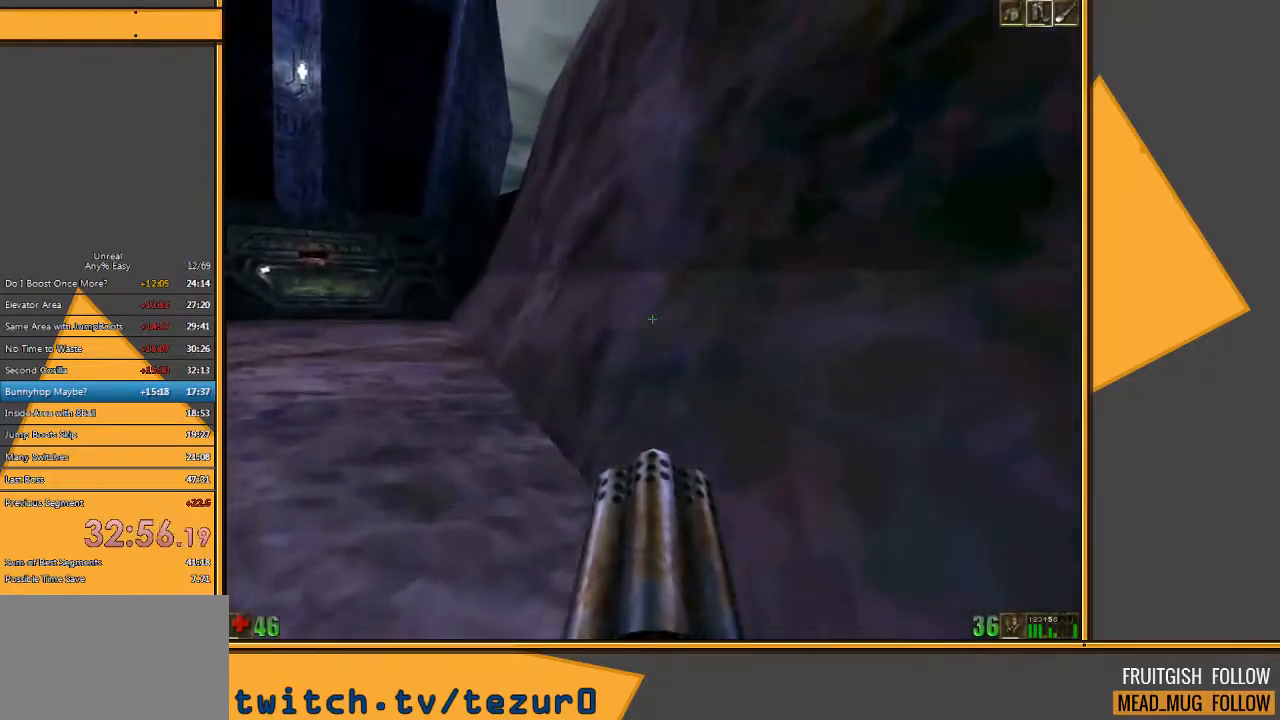
{"keys": ["d", "w"], "mouse": [], "events": [[183, "a", "up"], [217, "d", "down"], [283, "d", "up"], [383, "d", "down"]]}
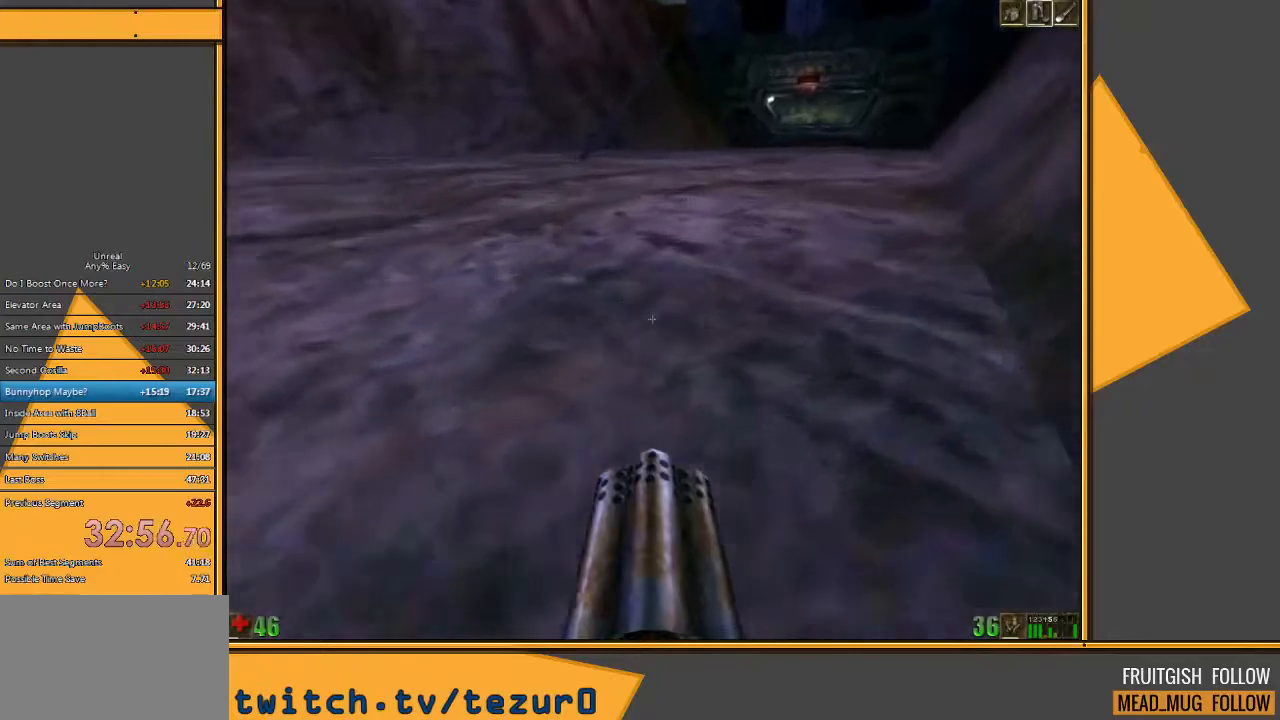
{"keys": ["d", "w"], "mouse": [], "events": []}
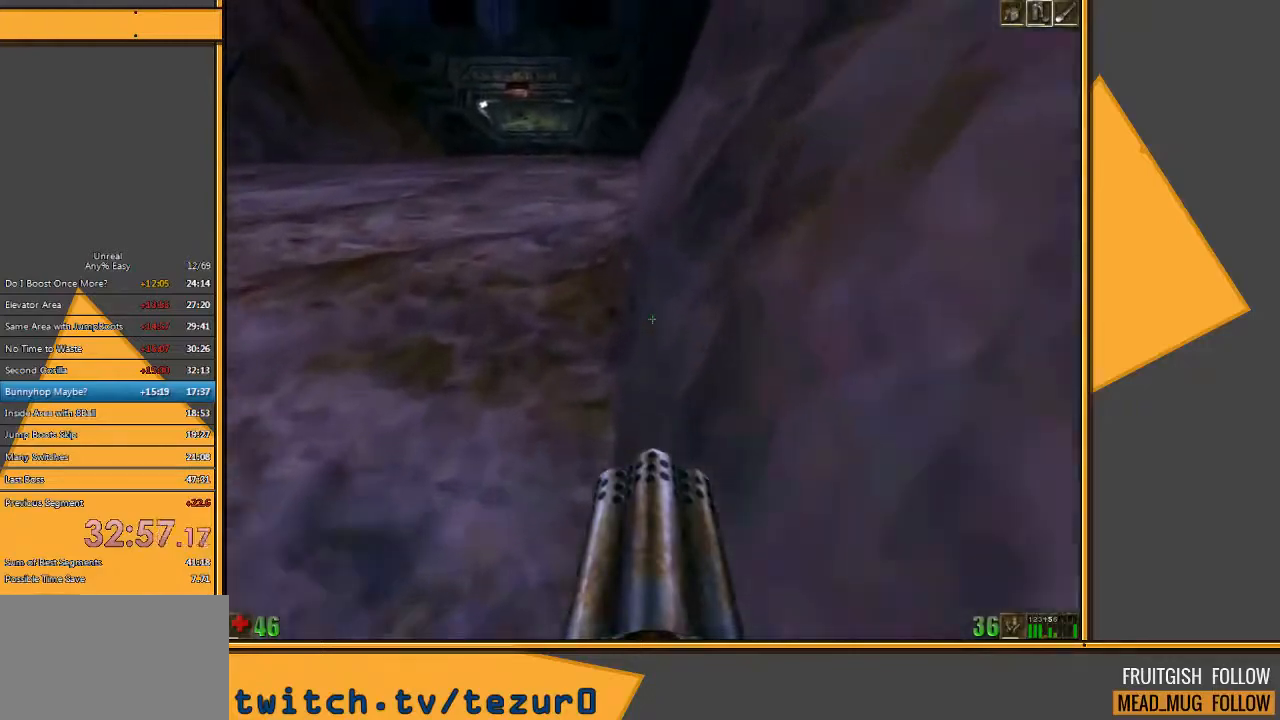
{"keys": ["a", "w"], "mouse": [], "events": [[167, "d", "up"], [250, "a", "down"]]}
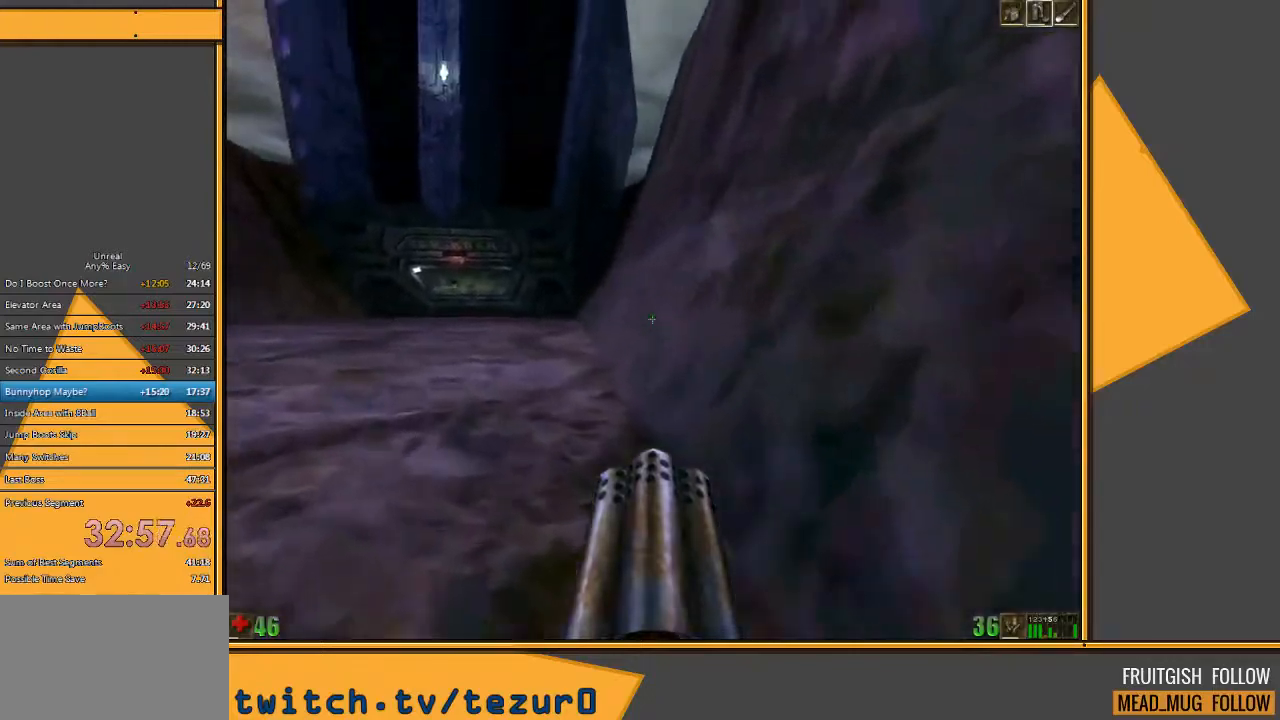
{"keys": ["d", "w"], "mouse": [], "events": [[250, "a", "up"], [283, "d", "down"], [350, "d", "up"], [417, "d", "down"]]}